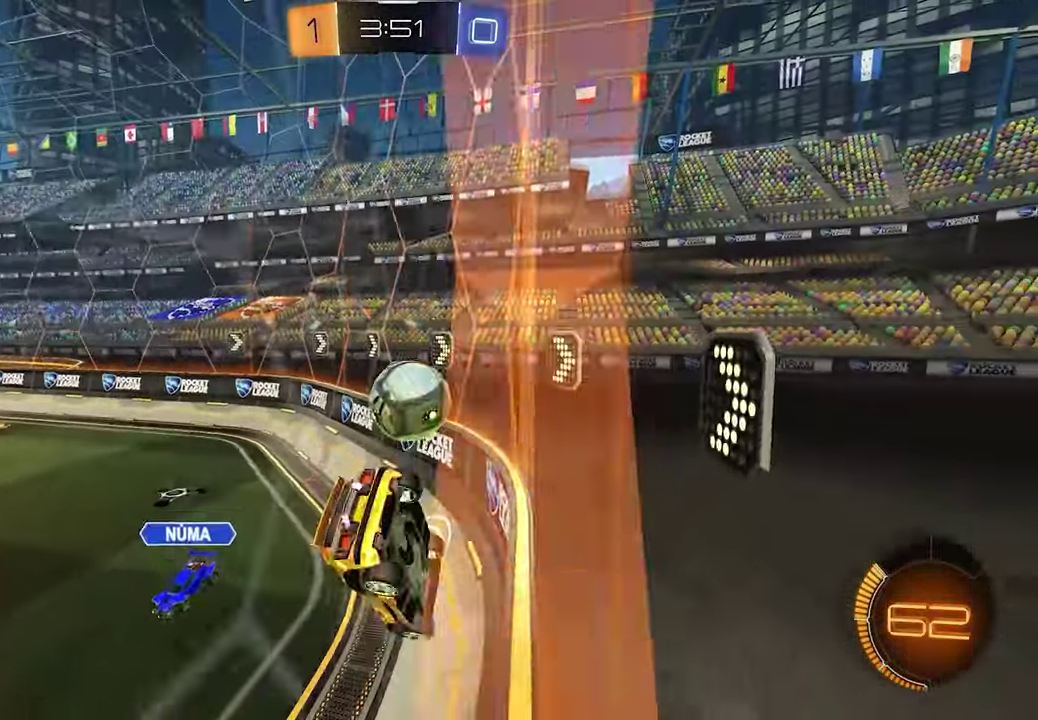
Gameplay with a controller (Xbox layout); each line is a JSON object with the inputs held at the frame after it. "events" lists button and stick changes between this image and that frame as [ms after this image, input, new state], when the widget could be followed in between.
{"buttons": ["L1", "R2"], "left_stick": "center", "right_stick": "center", "events": [[133, "left_stick", "up-left"], [267, "left_stick", "center"], [350, "L1", "down"]]}
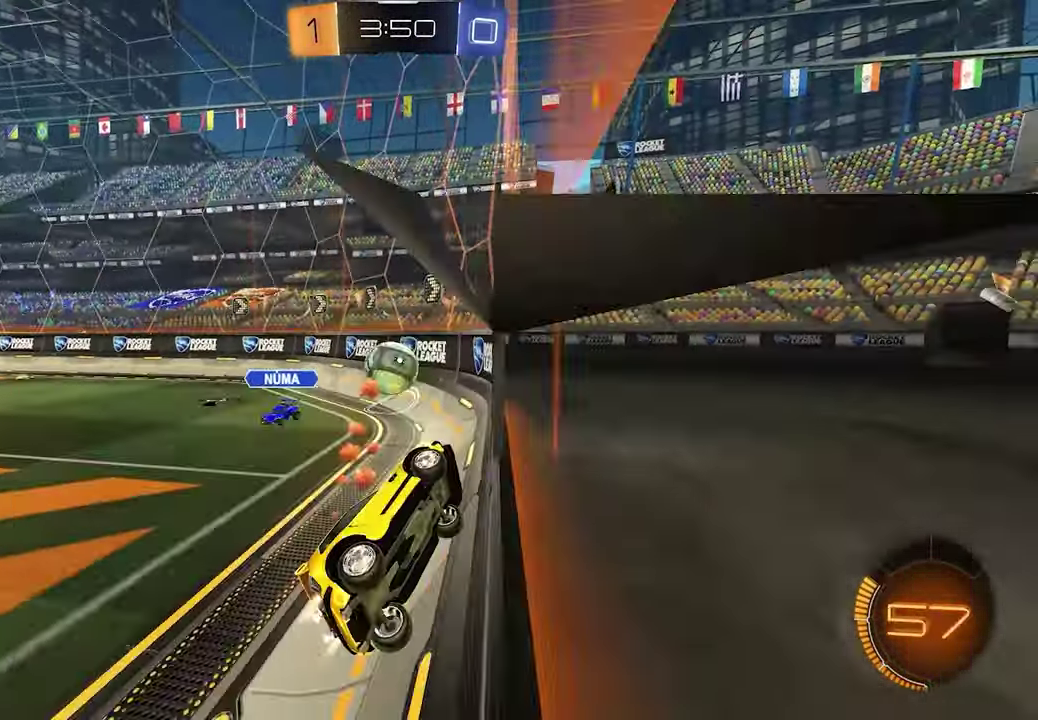
{"buttons": ["L1", "R2"], "left_stick": "center", "right_stick": "center", "events": [[33, "L1", "up"], [233, "left_stick", "right"], [283, "L1", "down"], [283, "left_stick", "center"]]}
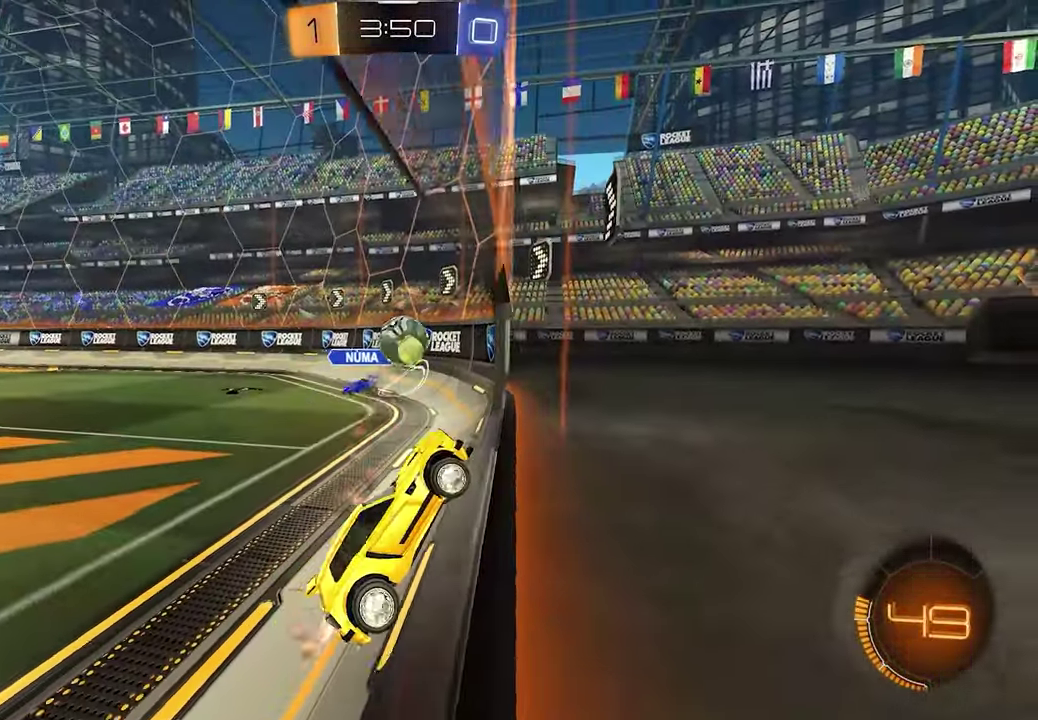
{"buttons": ["R1", "R2"], "left_stick": "left", "right_stick": "center", "events": [[200, "L1", "up"], [383, "left_stick", "left"], [500, "R1", "down"]]}
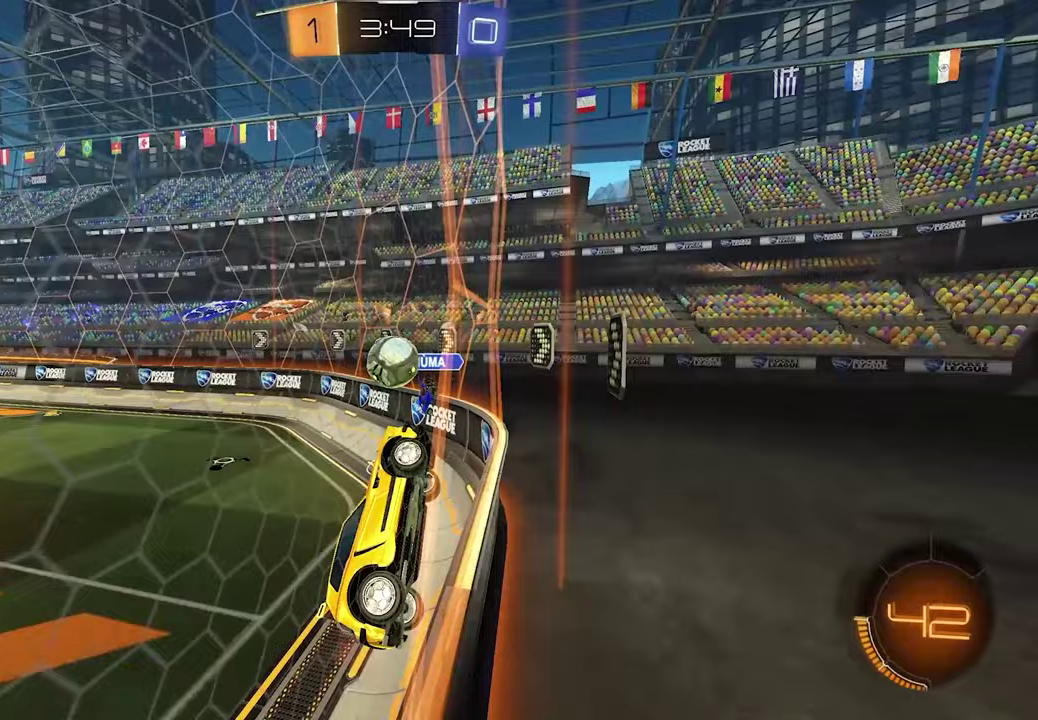
{"buttons": ["R2"], "left_stick": "down-left", "right_stick": "center", "events": [[183, "left_stick", "down-left"], [250, "R1", "up"]]}
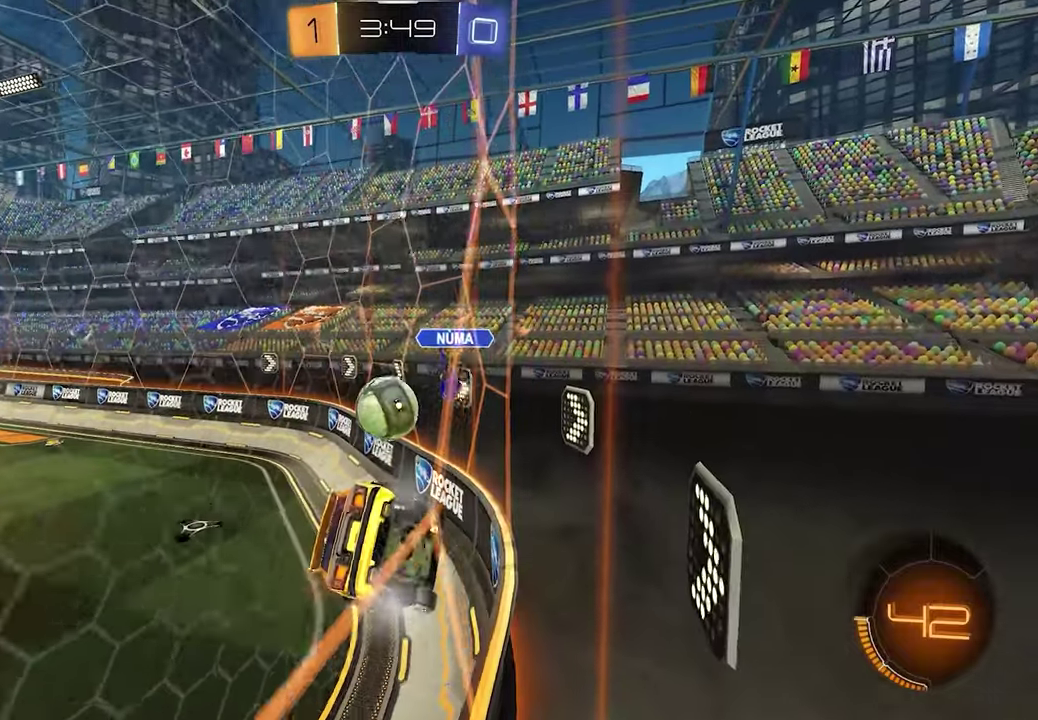
{"buttons": [], "left_stick": "center", "right_stick": "center", "events": [[33, "left_stick", "center"], [317, "left_stick", "left"], [467, "left_stick", "center"], [500, "R2", "up"]]}
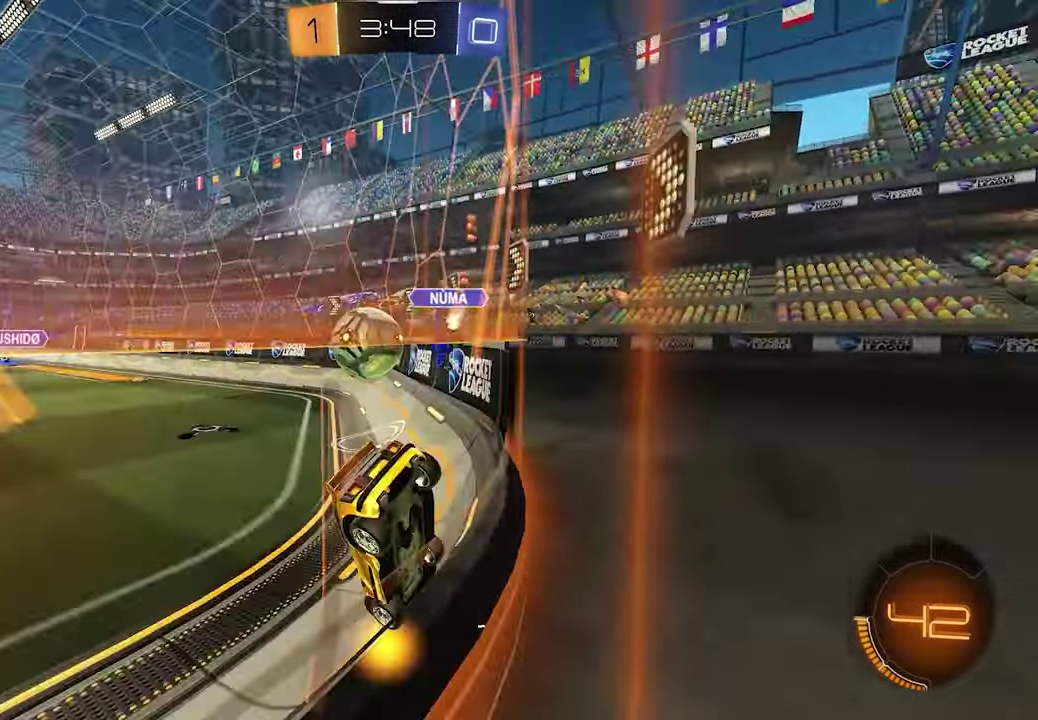
{"buttons": ["R2"], "left_stick": "center", "right_stick": "center", "events": [[50, "R2", "down"], [167, "left_stick", "left"], [300, "left_stick", "center"]]}
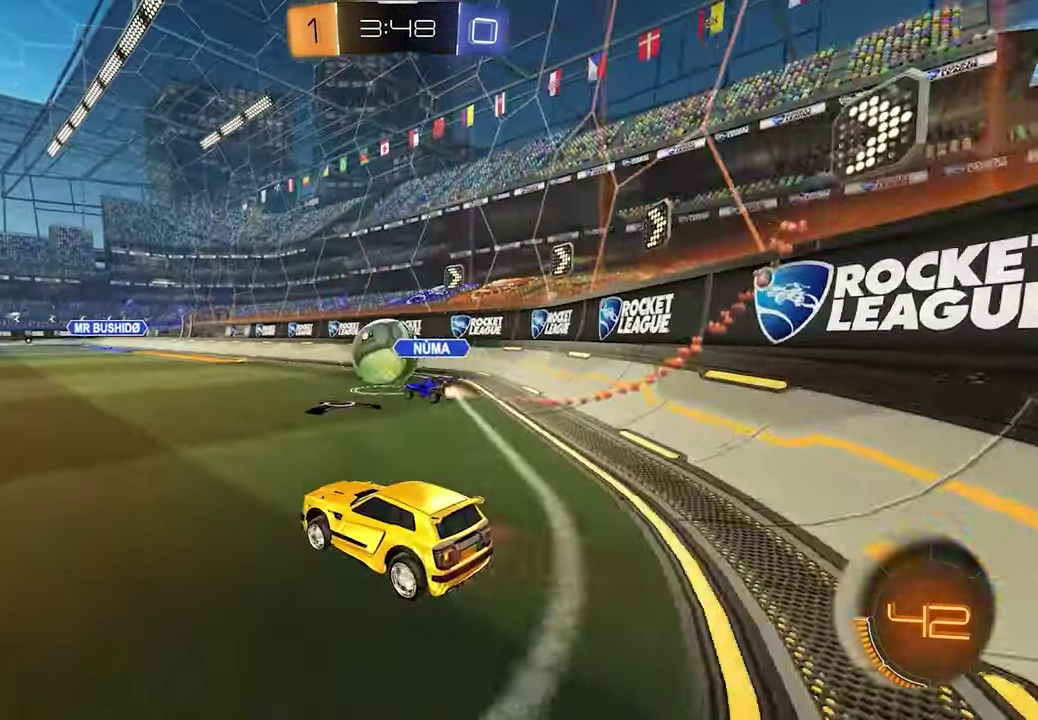
{"buttons": ["L1", "R2"], "left_stick": "center", "right_stick": "center", "events": [[233, "L1", "down"]]}
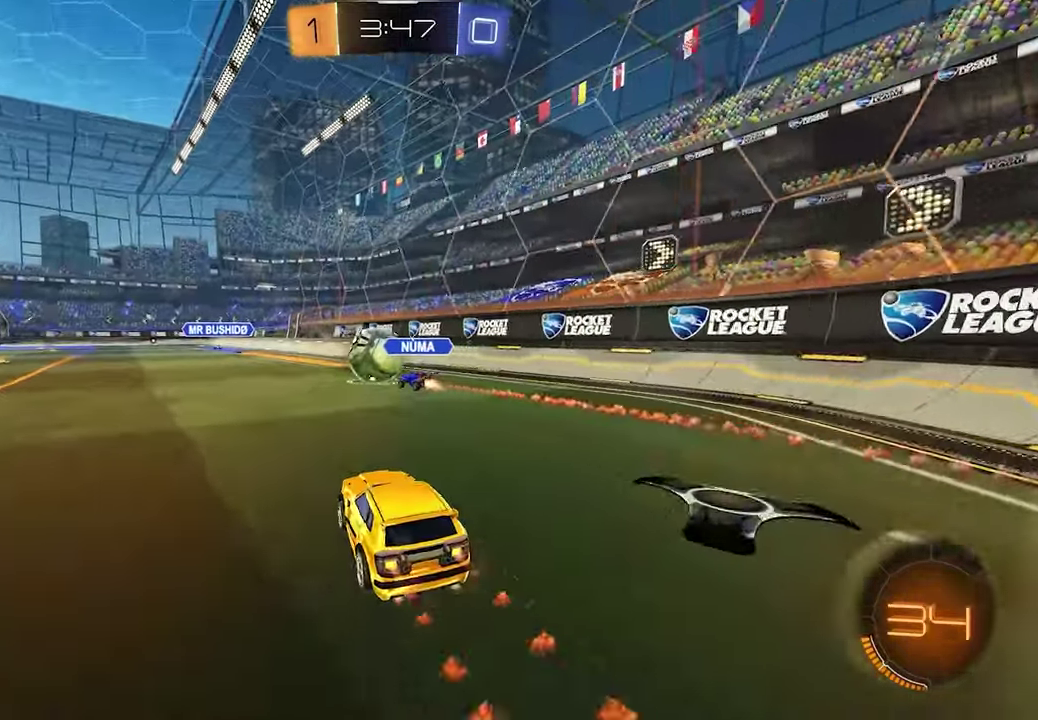
{"buttons": ["L1", "R2"], "left_stick": "up-left", "right_stick": "center", "events": [[500, "left_stick", "up-left"]]}
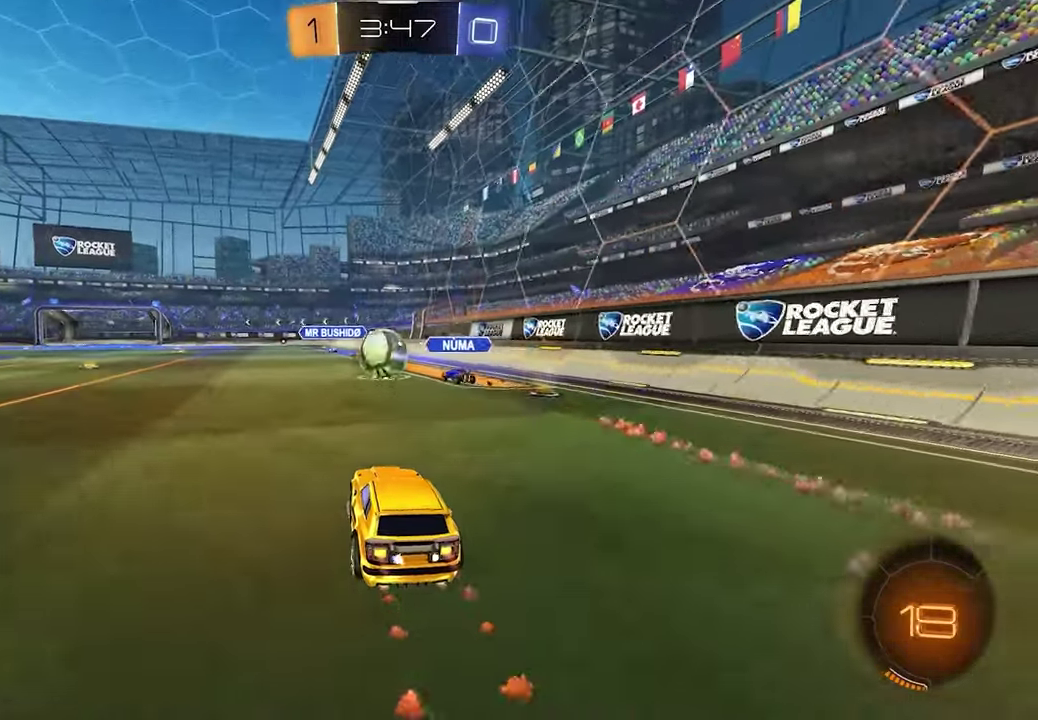
{"buttons": ["R2"], "left_stick": "center", "right_stick": "center", "events": [[150, "left_stick", "center"], [483, "L1", "up"]]}
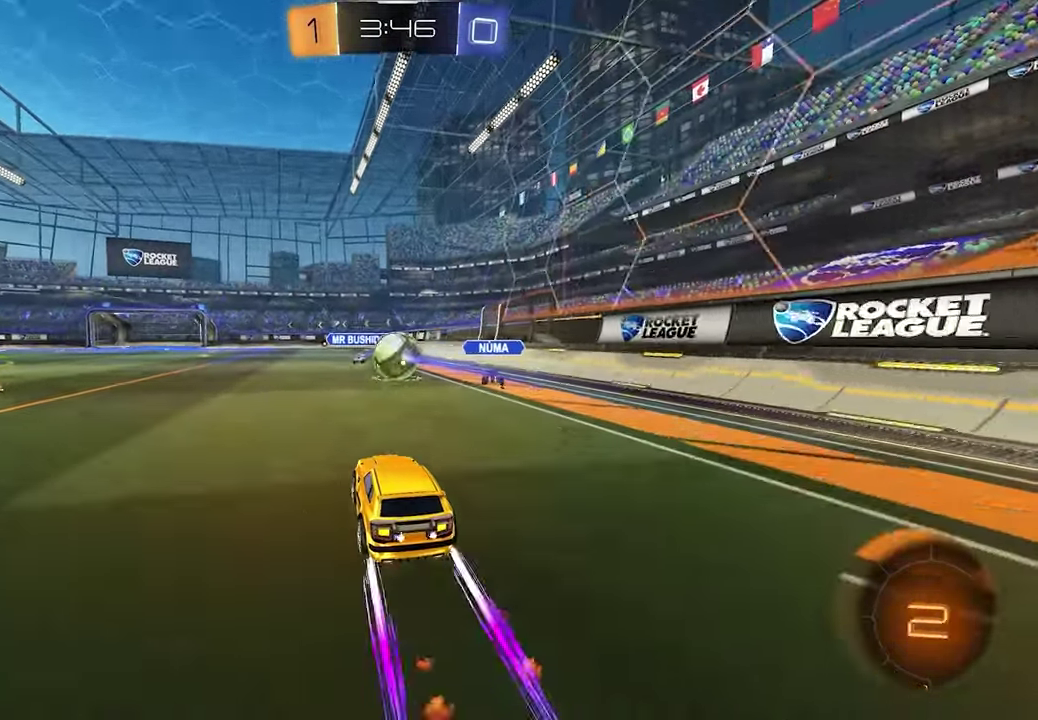
{"buttons": ["X", "L1", "R2"], "left_stick": "left", "right_stick": "center", "events": [[250, "left_stick", "right"], [367, "L1", "down"], [467, "X", "down"], [500, "left_stick", "left"]]}
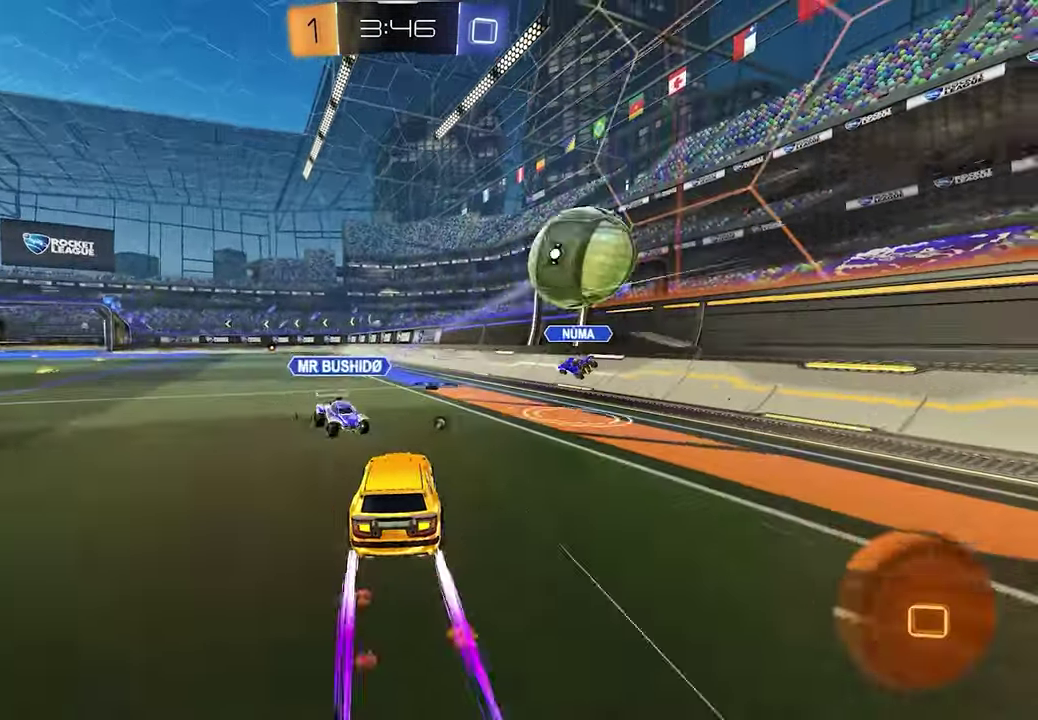
{"buttons": ["X", "R2"], "left_stick": "left", "right_stick": "center", "events": [[100, "X", "up"], [150, "L1", "up"], [450, "X", "down"]]}
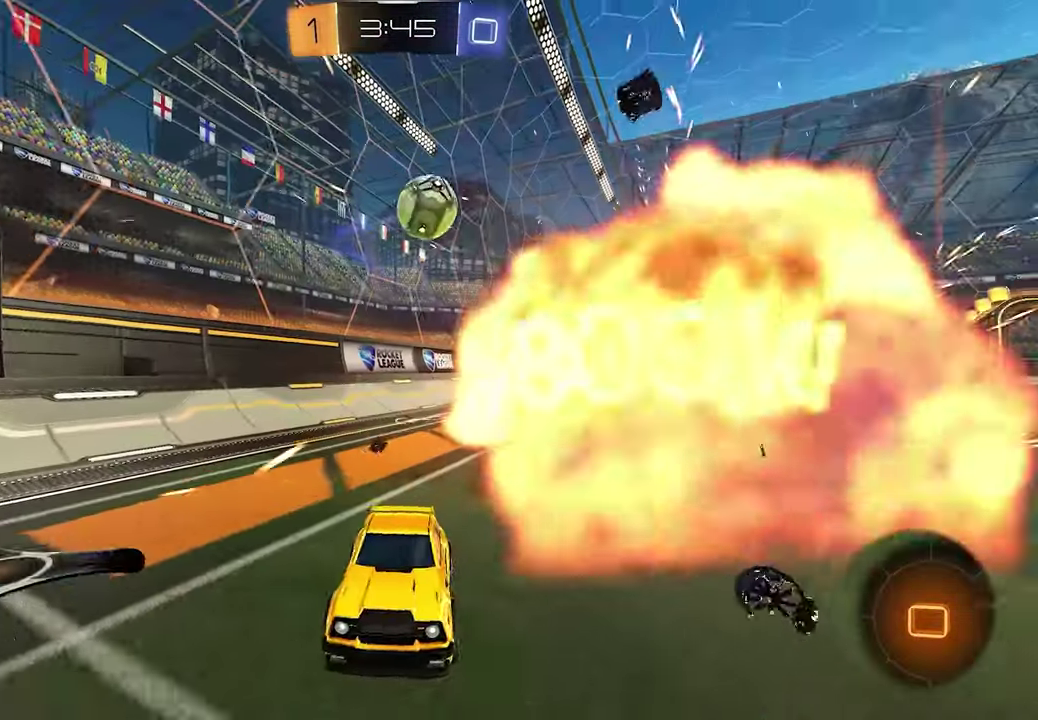
{"buttons": ["R2"], "left_stick": "left", "right_stick": "center", "events": [[33, "X", "up"]]}
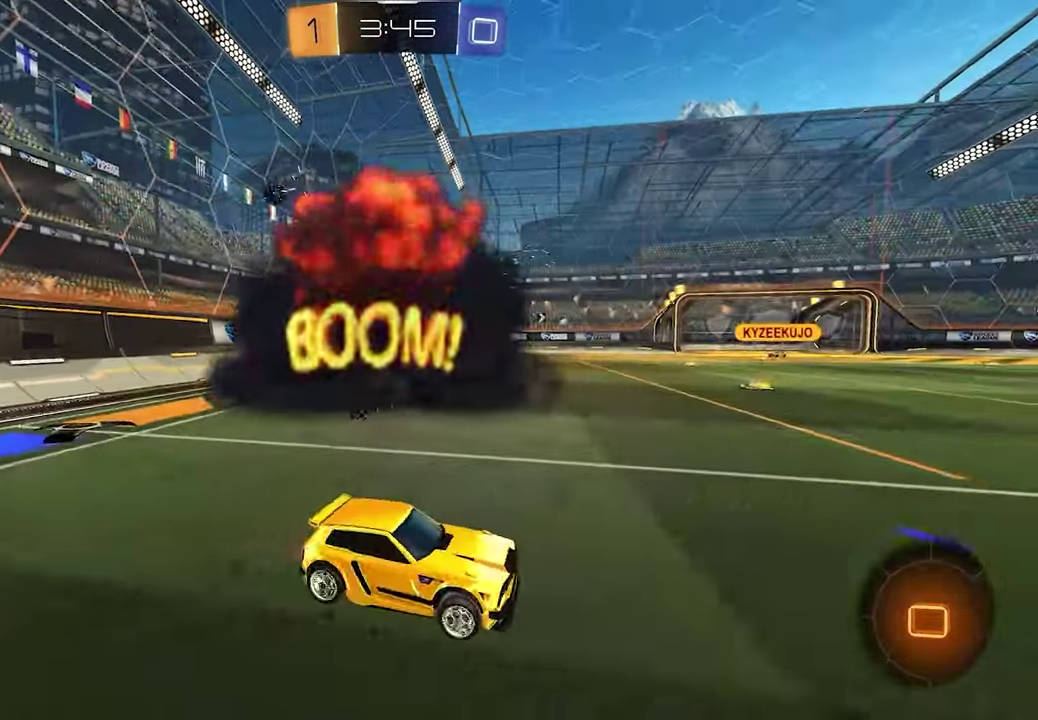
{"buttons": ["R2"], "left_stick": "center", "right_stick": "center", "events": [[100, "left_stick", "down-left"], [183, "left_stick", "center"], [200, "X", "down"], [300, "X", "up"]]}
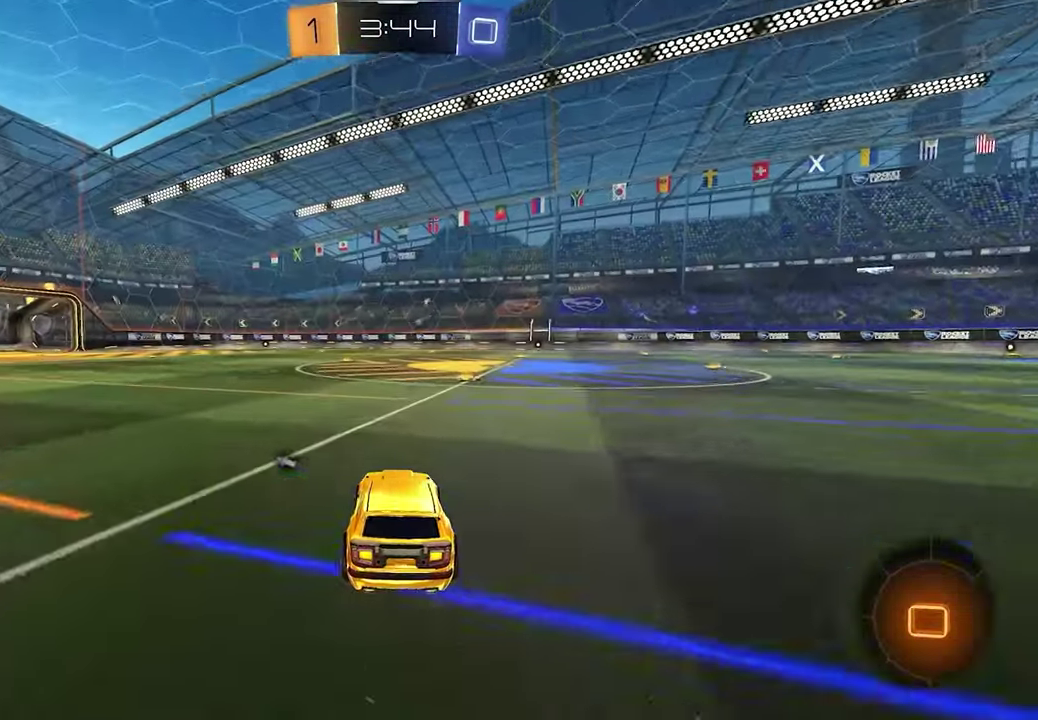
{"buttons": ["R2"], "left_stick": "center", "right_stick": "center", "events": [[150, "left_stick", "right"], [233, "X", "down"], [300, "left_stick", "center"], [350, "X", "up"]]}
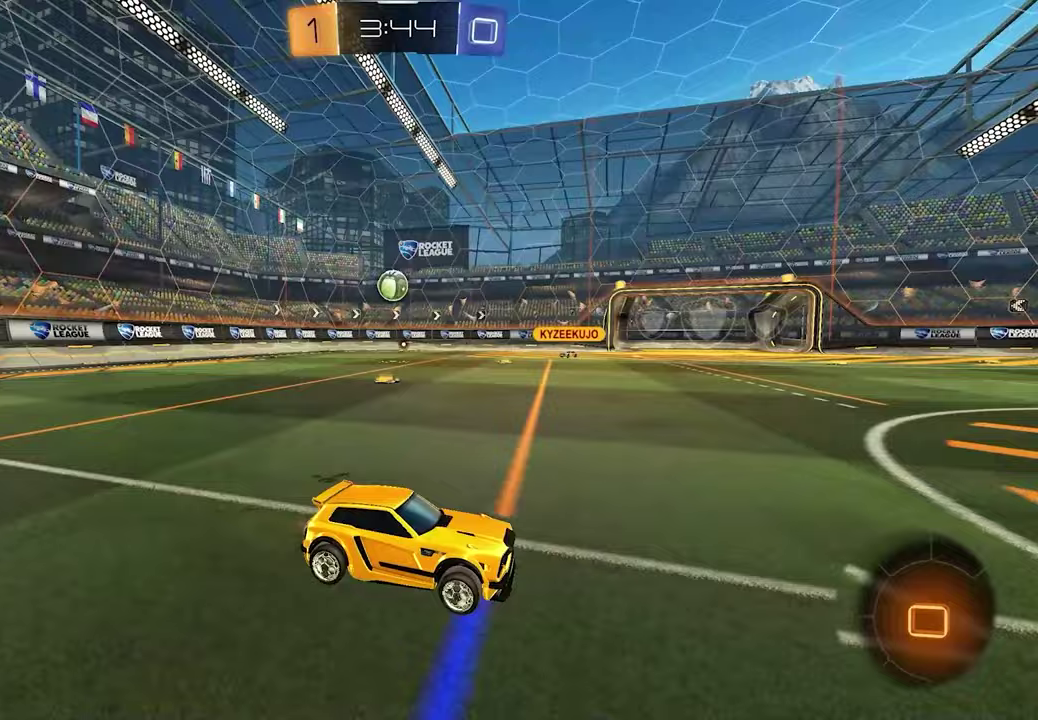
{"buttons": ["R2"], "left_stick": "down-left", "right_stick": "center", "events": [[267, "left_stick", "left"], [350, "left_stick", "down-left"]]}
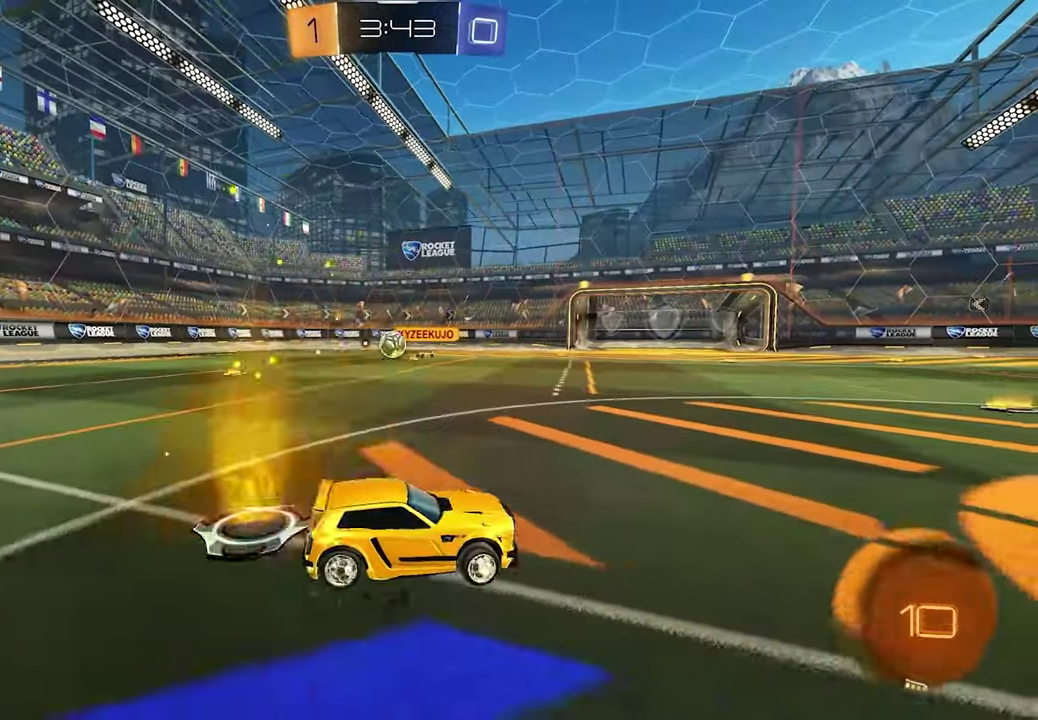
{"buttons": ["X", "R2"], "left_stick": "center", "right_stick": "center", "events": [[100, "left_stick", "center"], [483, "X", "down"]]}
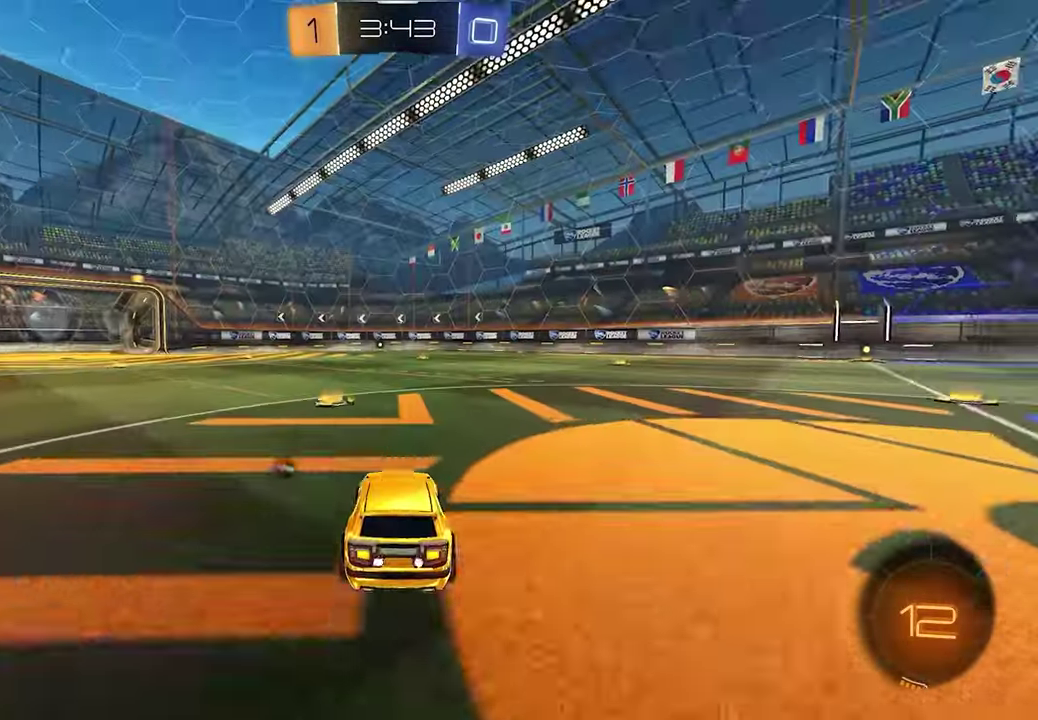
{"buttons": ["R2"], "left_stick": "center", "right_stick": "center", "events": [[33, "left_stick", "left"], [100, "X", "up"], [167, "left_stick", "center"], [383, "X", "down"], [483, "X", "up"]]}
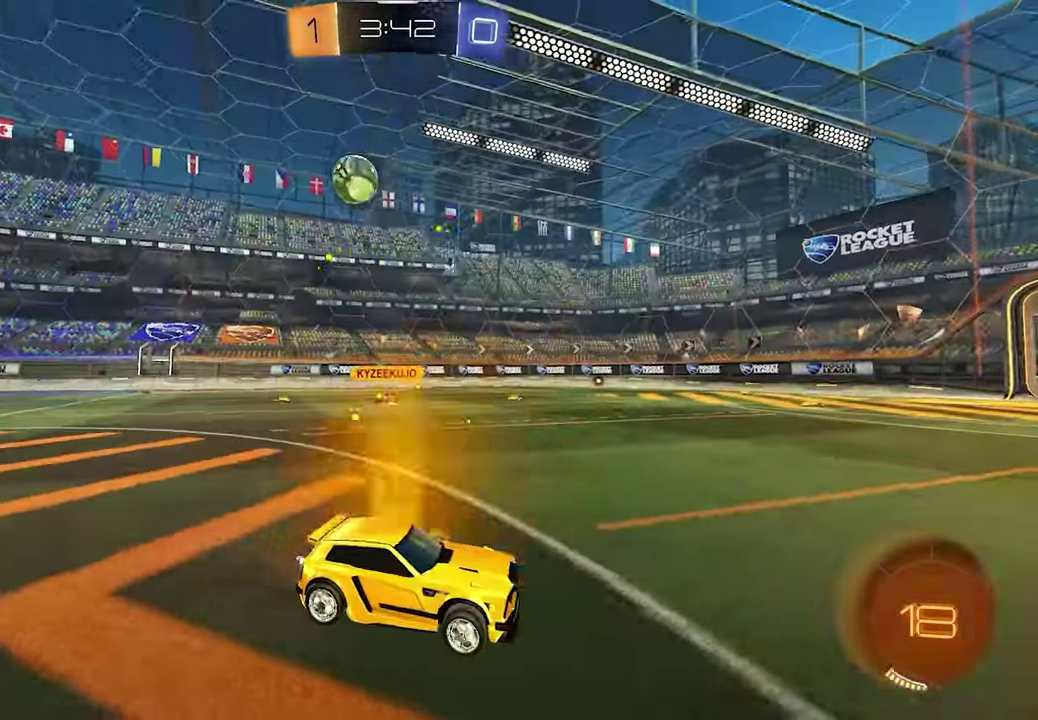
{"buttons": ["X", "R2"], "left_stick": "down-left", "right_stick": "center", "events": [[150, "left_stick", "left"], [267, "left_stick", "center"], [400, "X", "down"], [400, "left_stick", "down-left"]]}
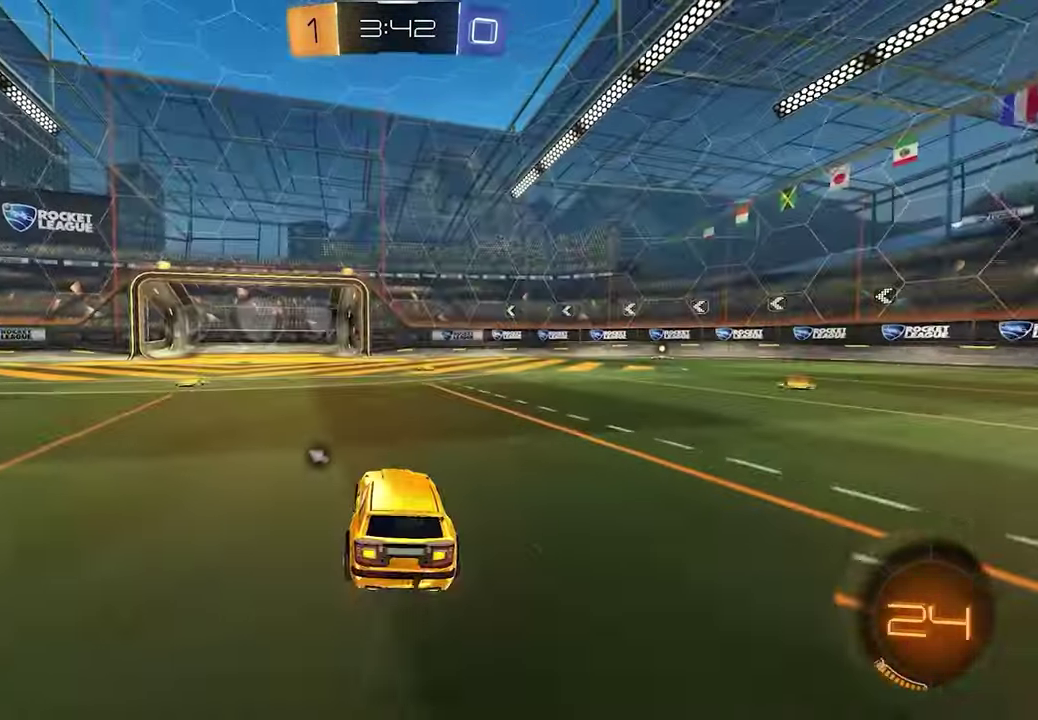
{"buttons": ["R2"], "left_stick": "center", "right_stick": "center", "events": [[17, "X", "up"], [350, "X", "down"], [400, "left_stick", "center"], [433, "X", "up"]]}
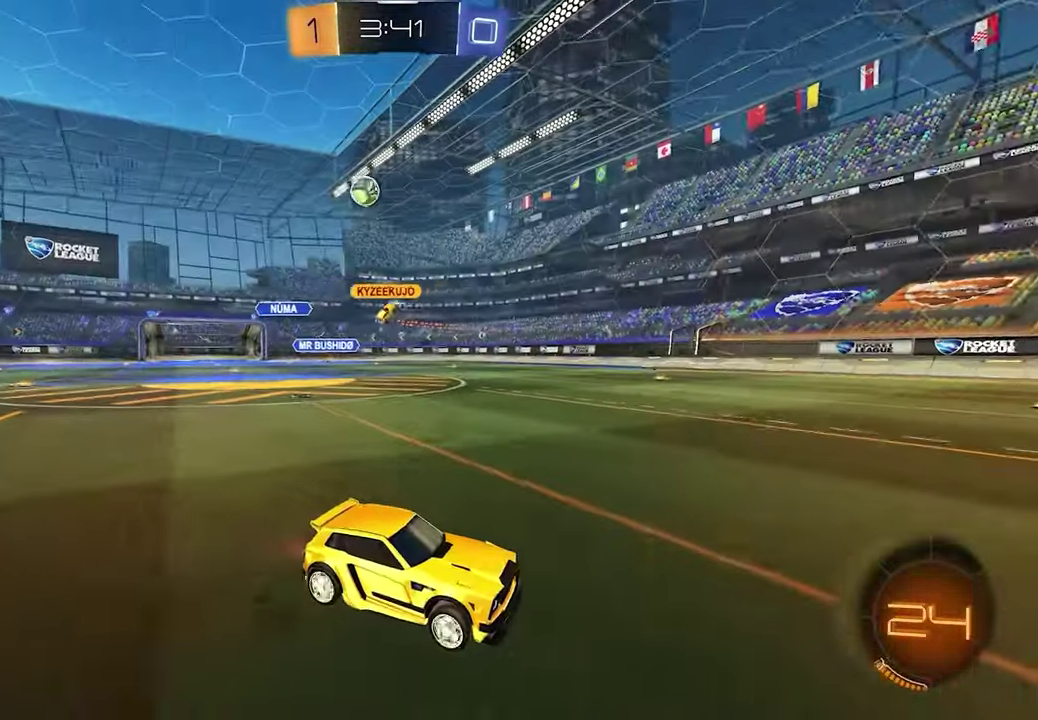
{"buttons": ["R2"], "left_stick": "right", "right_stick": "center", "events": [[50, "left_stick", "right"], [250, "R1", "down"], [367, "R1", "up"]]}
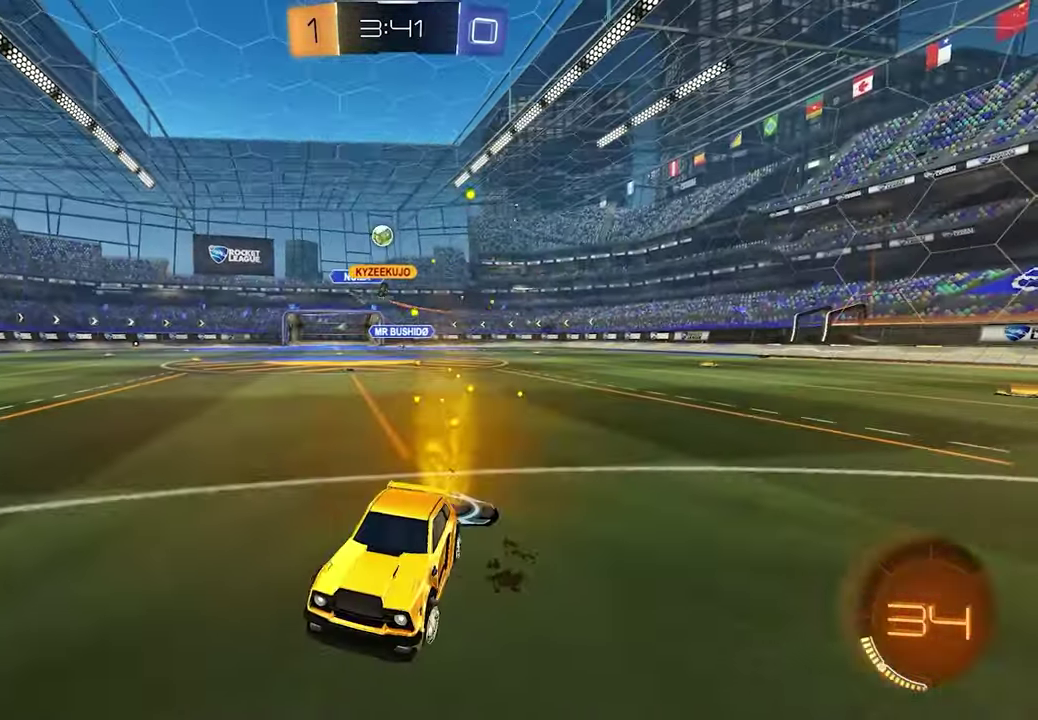
{"buttons": ["R2"], "left_stick": "right", "right_stick": "center", "events": []}
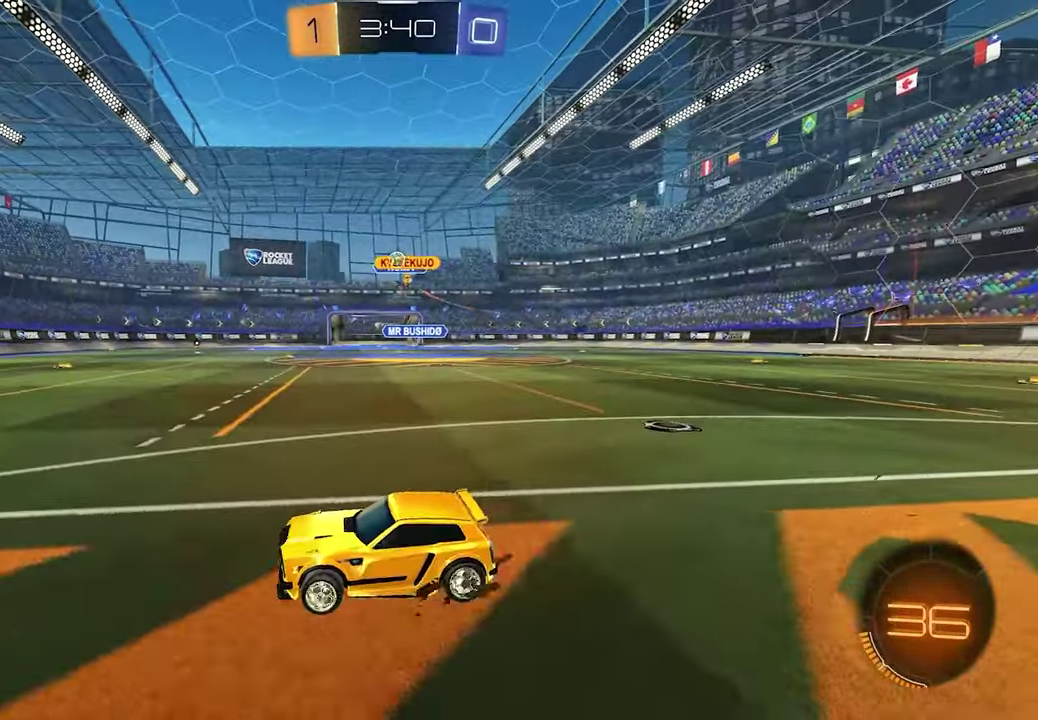
{"buttons": ["R2"], "left_stick": "center", "right_stick": "center", "events": [[183, "left_stick", "center"]]}
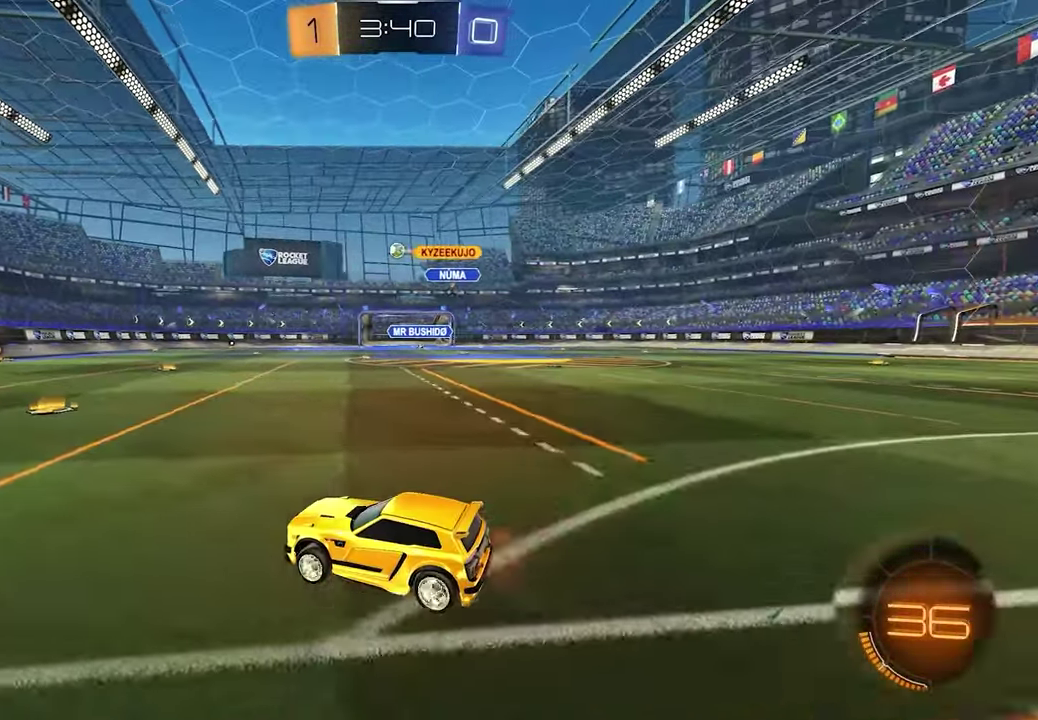
{"buttons": ["L1", "R2"], "left_stick": "center", "right_stick": "center", "events": [[100, "X", "down"], [117, "left_stick", "right"], [200, "L1", "down"], [200, "X", "up"], [333, "X", "down"], [333, "left_stick", "center"], [450, "X", "up"]]}
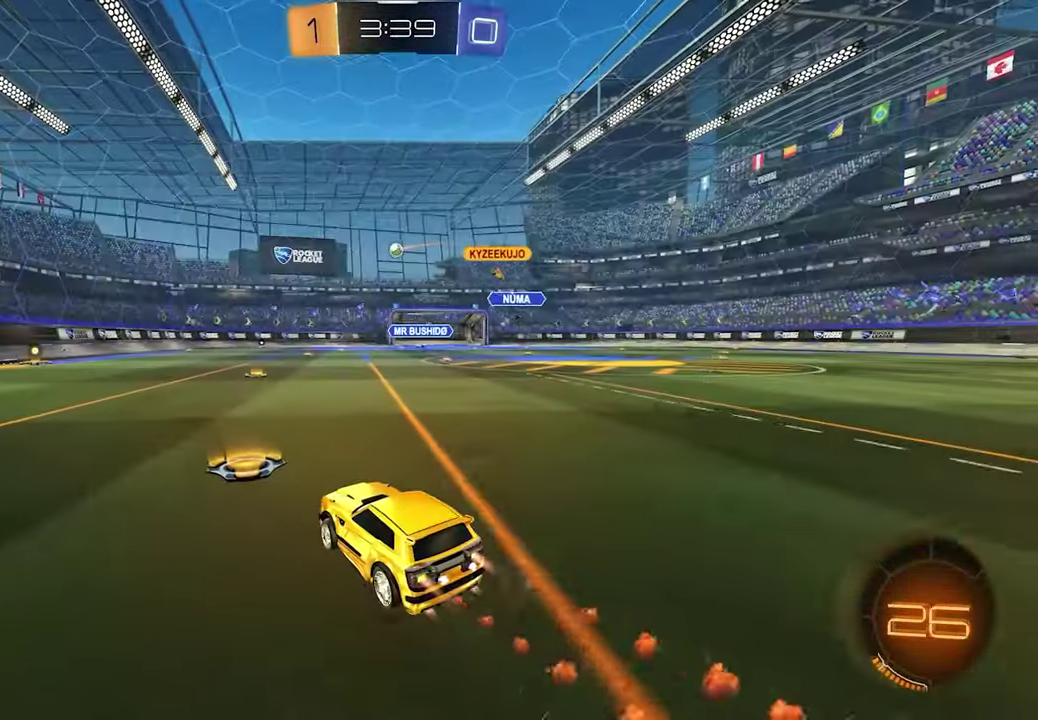
{"buttons": ["L1", "R2"], "left_stick": "left", "right_stick": "center", "events": [[467, "left_stick", "left"]]}
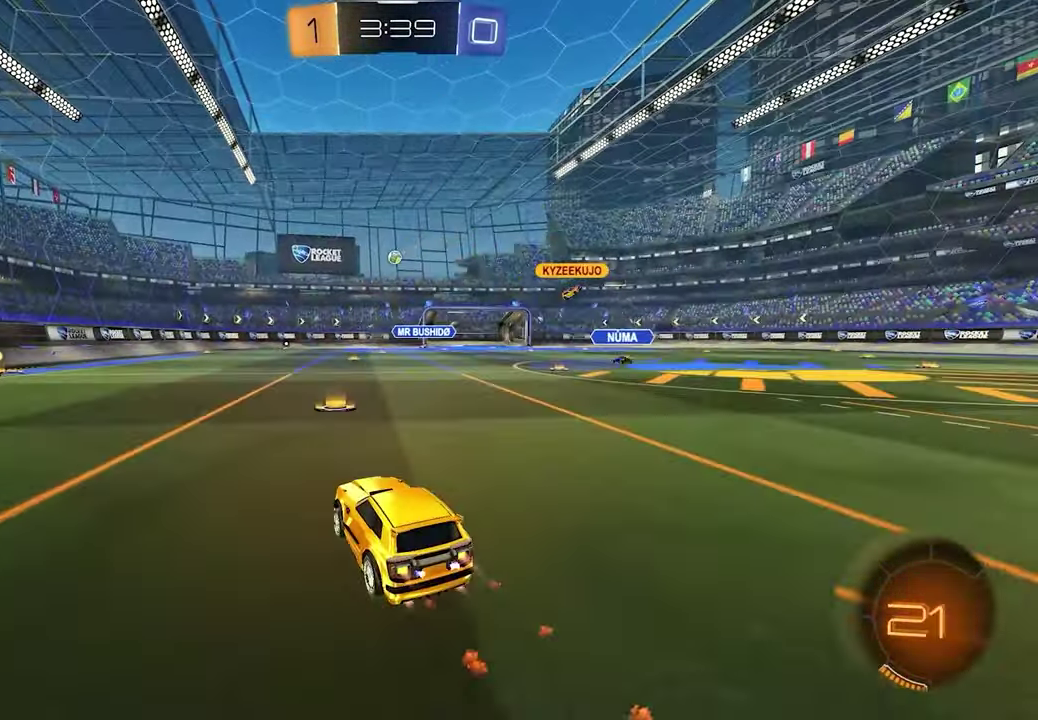
{"buttons": ["R2"], "left_stick": "center", "right_stick": "center", "events": [[250, "L1", "up"], [333, "left_stick", "center"]]}
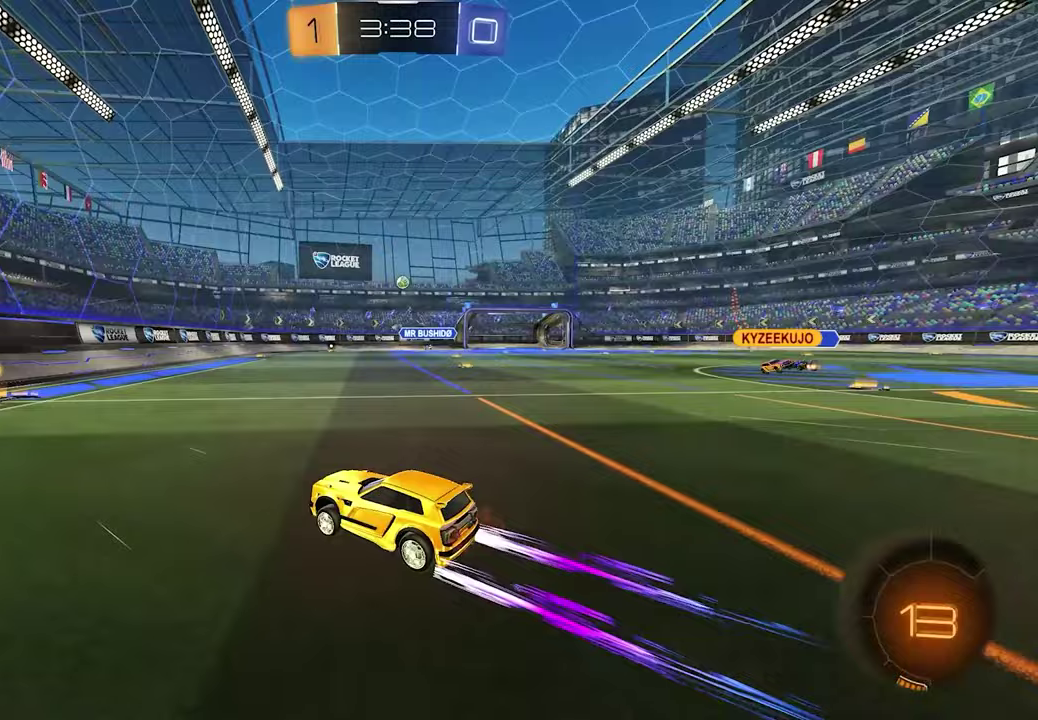
{"buttons": ["R2"], "left_stick": "center", "right_stick": "center", "events": [[267, "R1", "down"], [300, "left_stick", "right"], [450, "R1", "up"], [483, "left_stick", "center"]]}
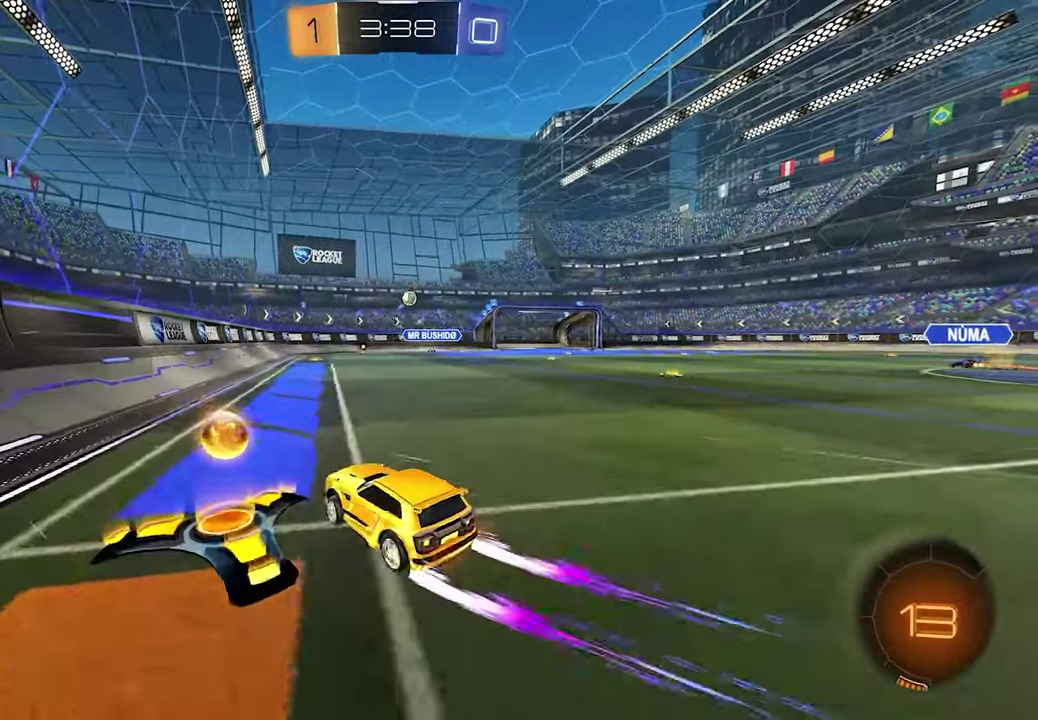
{"buttons": [], "left_stick": "center", "right_stick": "center", "events": [[183, "R2", "up"]]}
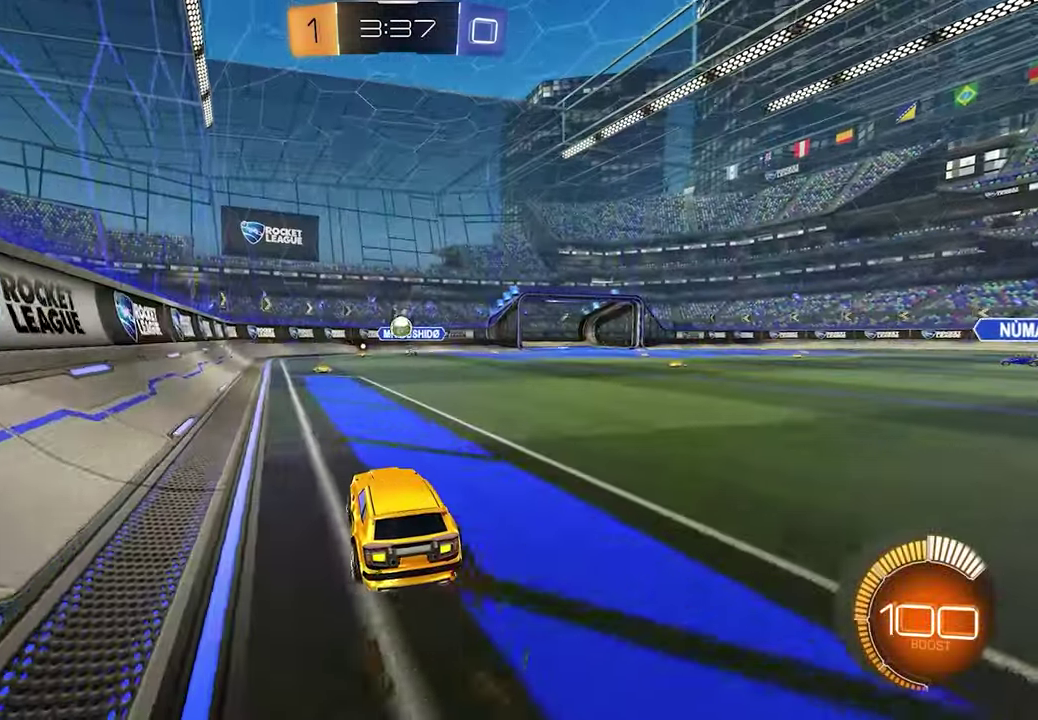
{"buttons": ["R2"], "left_stick": "right", "right_stick": "center", "events": [[67, "L2", "down"], [400, "L2", "up"], [467, "R2", "down"], [500, "left_stick", "right"]]}